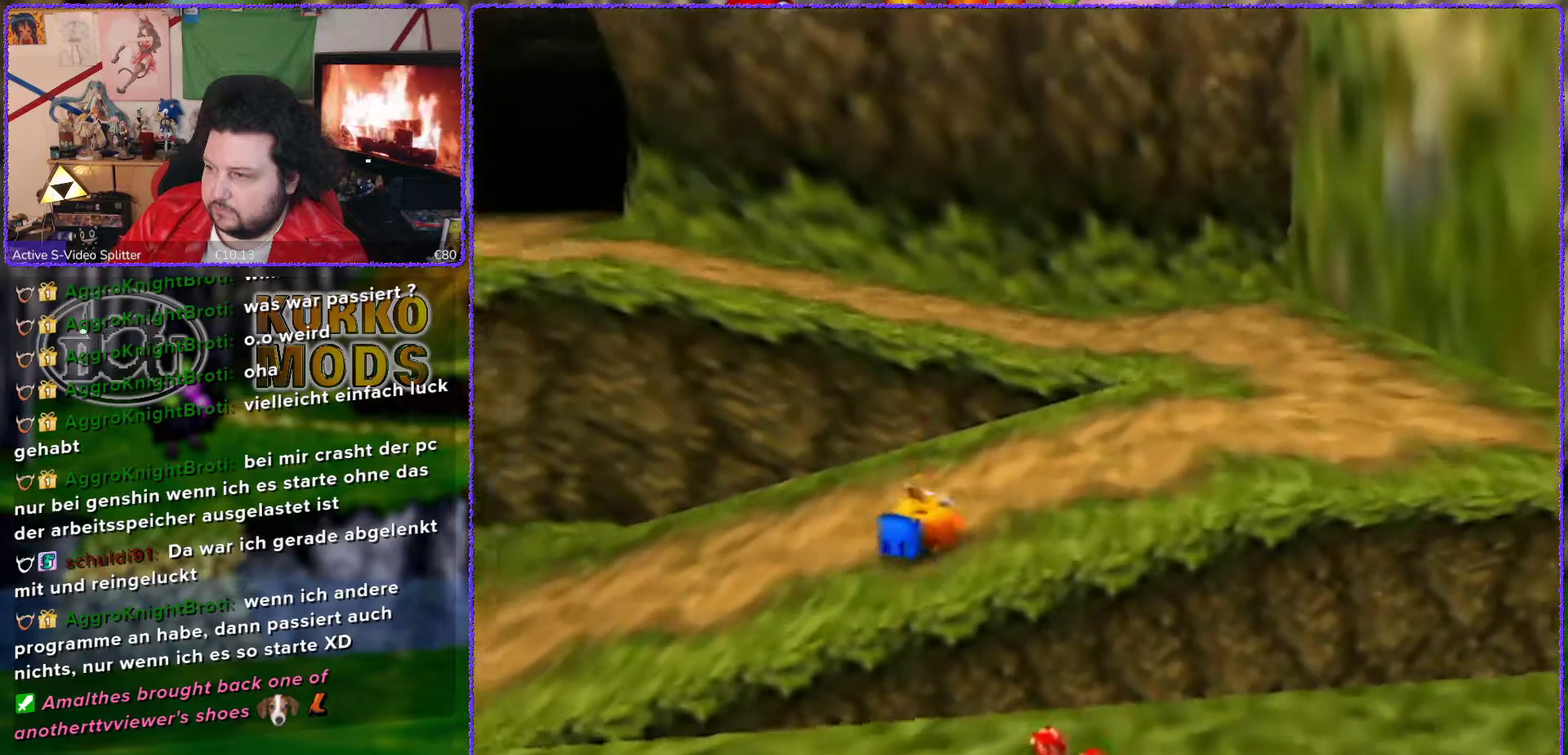
Gameplay with a controller (Nintendo layout); each line is a JSON object with the inputs held at the frame after it. "events" lists button and stick changes between this image and that frame as [ms after this image, input, new state], when the widget could be followed in between. Not read: L3 R3.
{"buttons": ["A"], "left_stick": "up-left", "events": [[100, "left_stick", "up-left"], [267, "A", "down"]]}
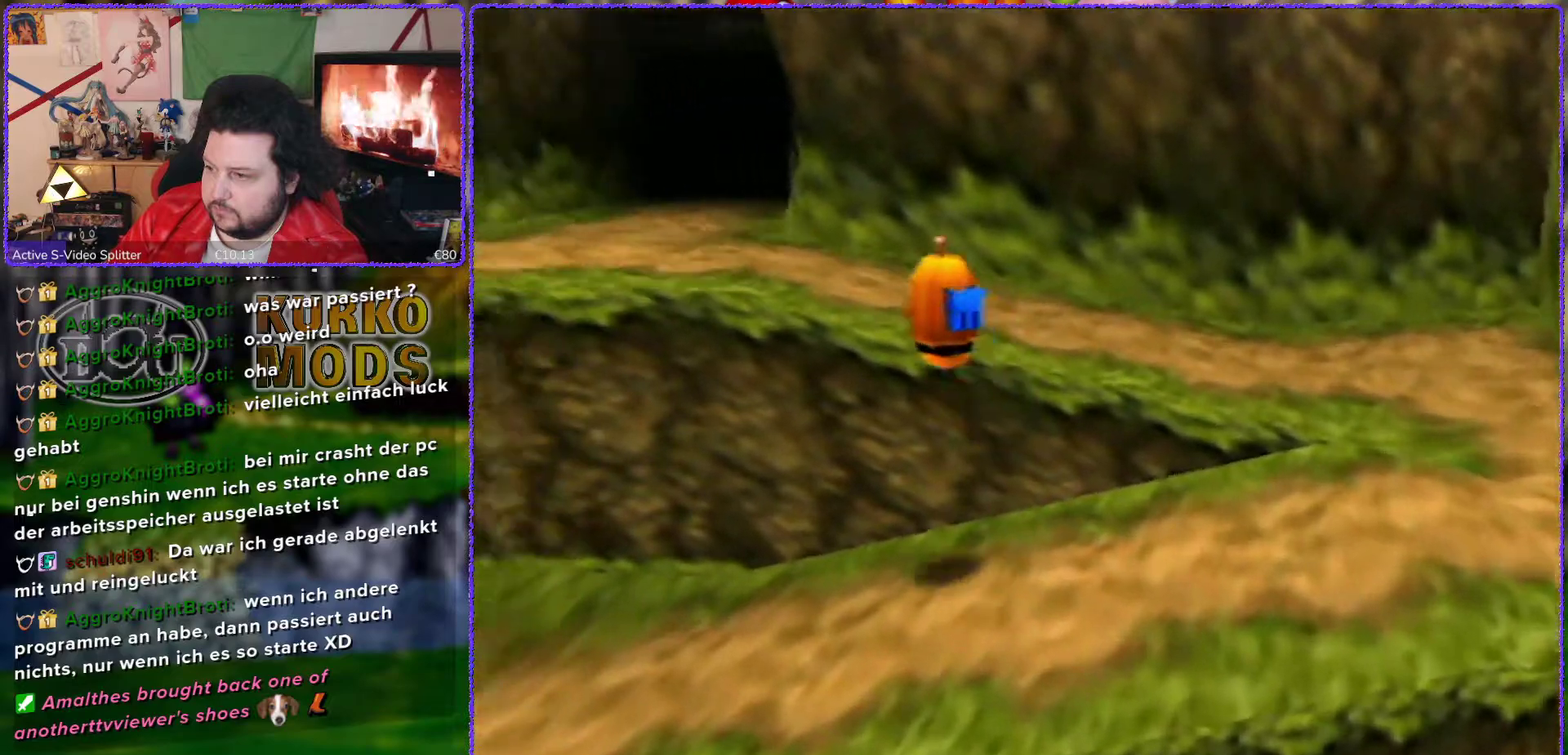
{"buttons": ["A"], "left_stick": "up", "events": [[50, "left_stick", "up"]]}
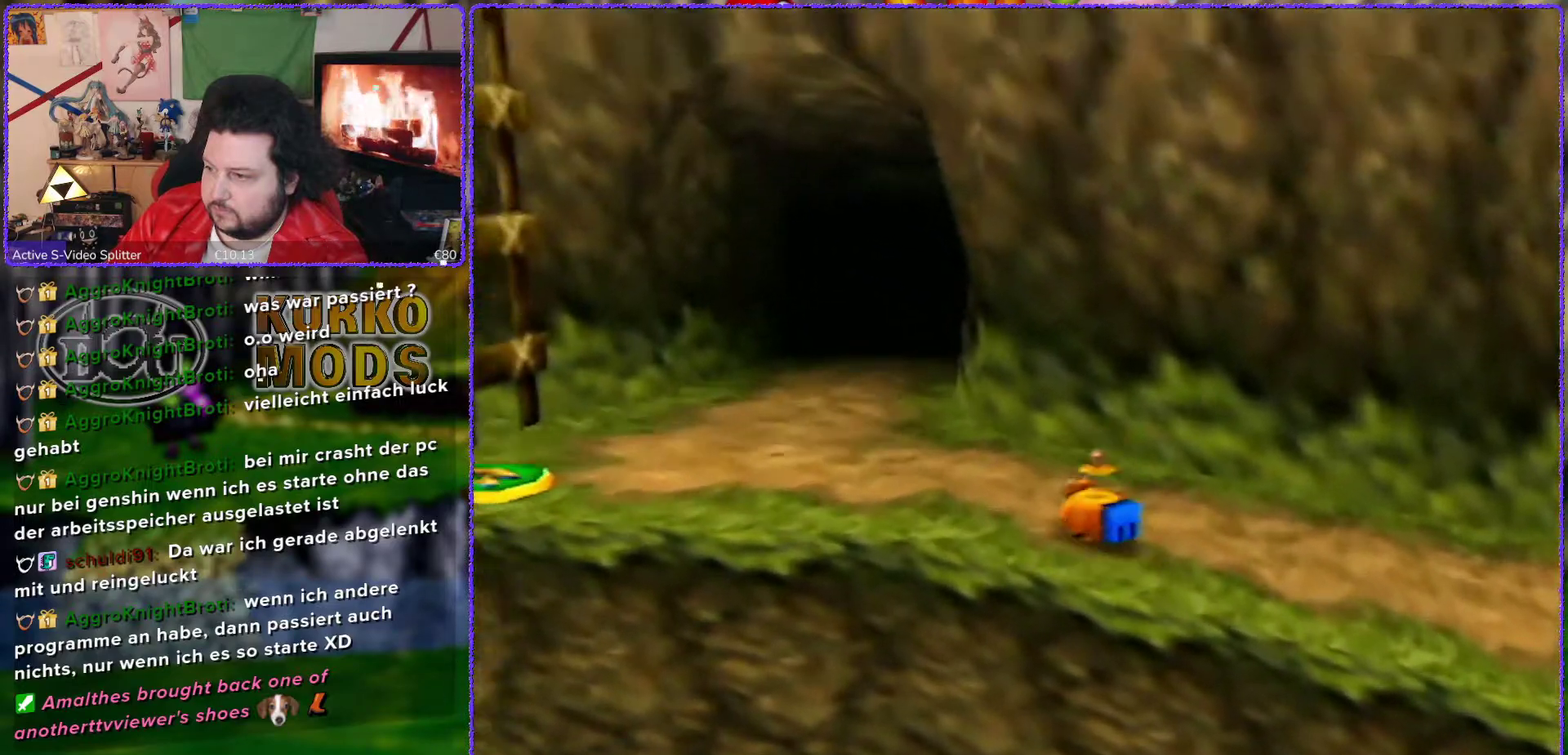
{"buttons": [], "left_stick": "left", "events": [[50, "left_stick", "up-left"], [83, "A", "up"], [233, "left_stick", "left"]]}
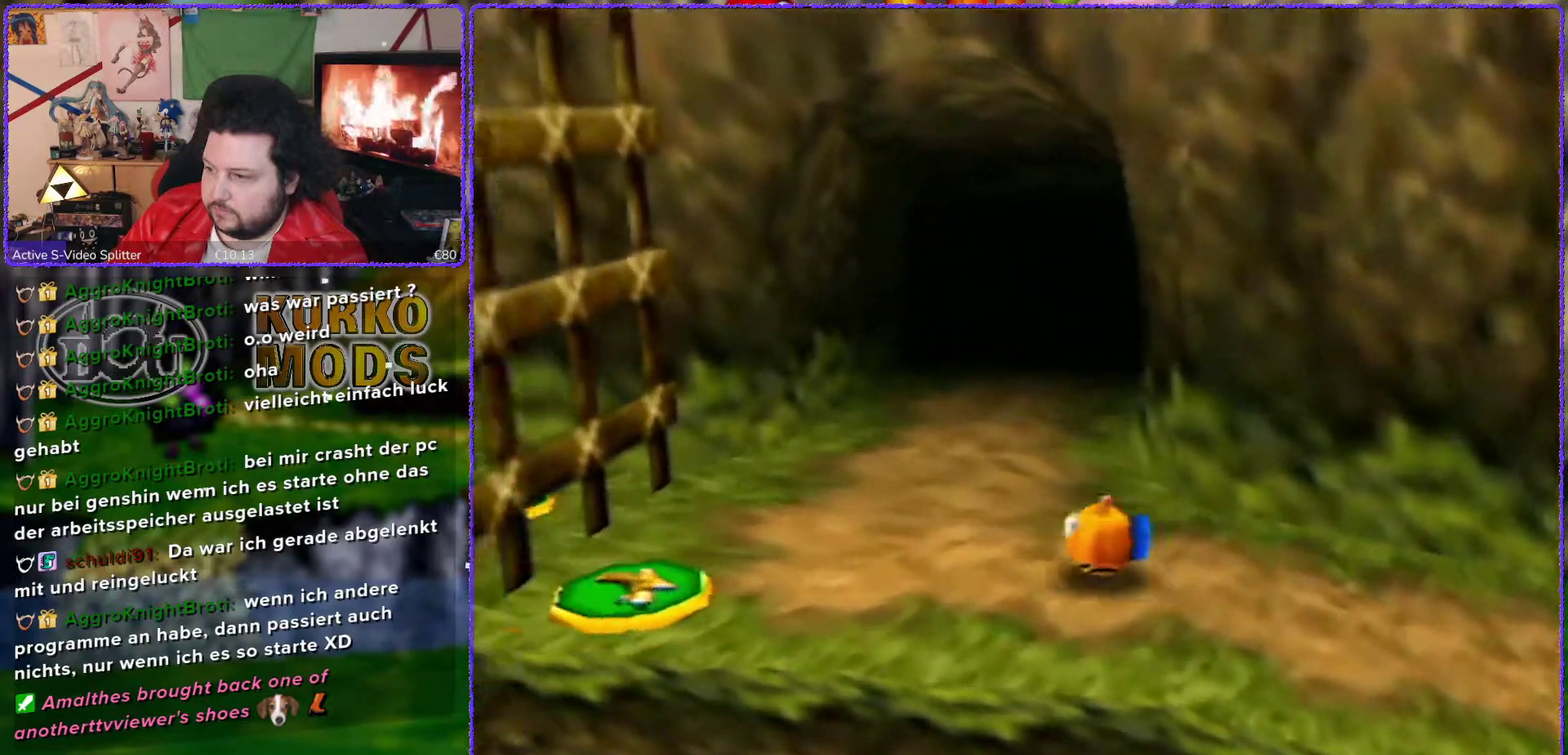
{"buttons": [], "left_stick": "left", "events": []}
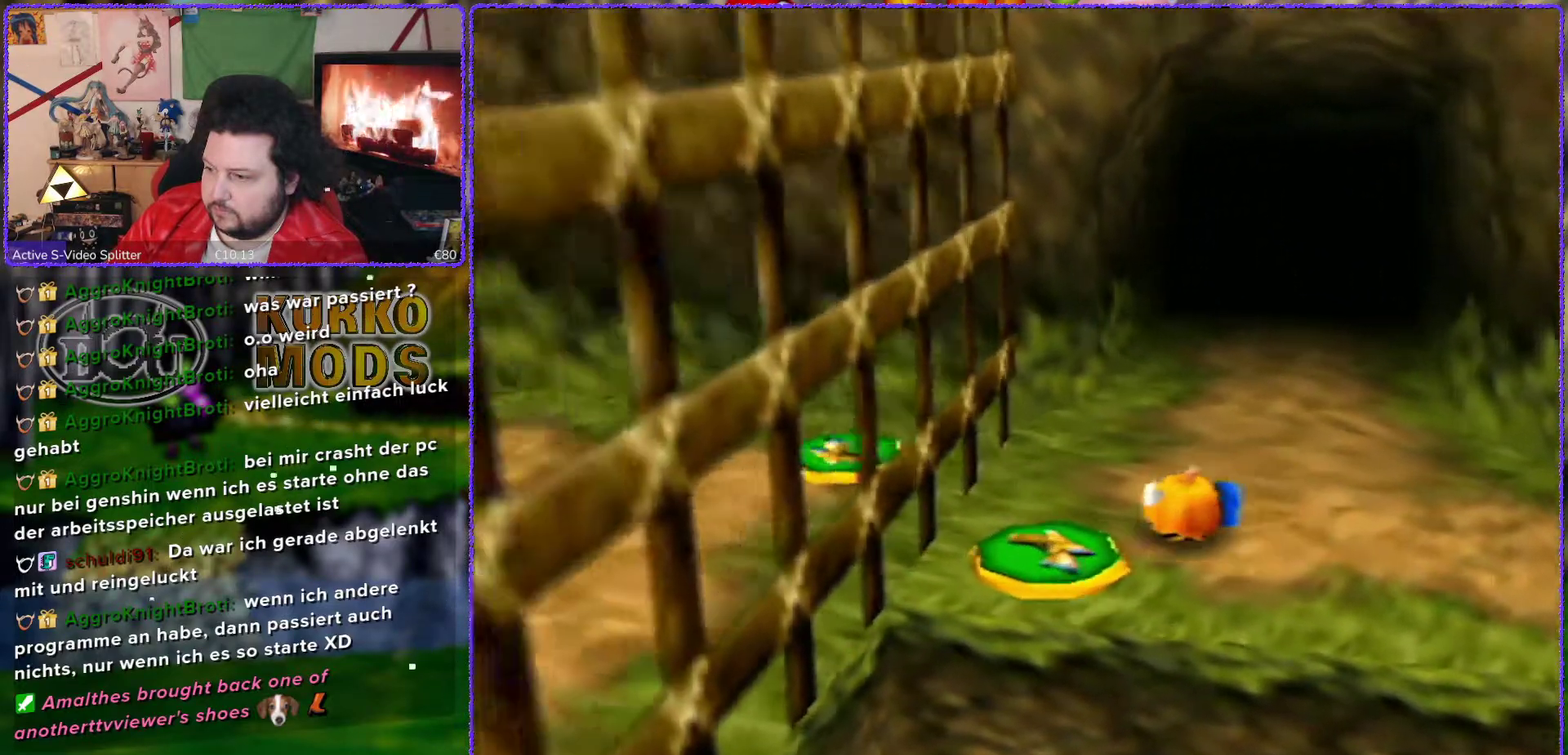
{"buttons": [], "left_stick": "center", "events": [[250, "left_stick", "center"]]}
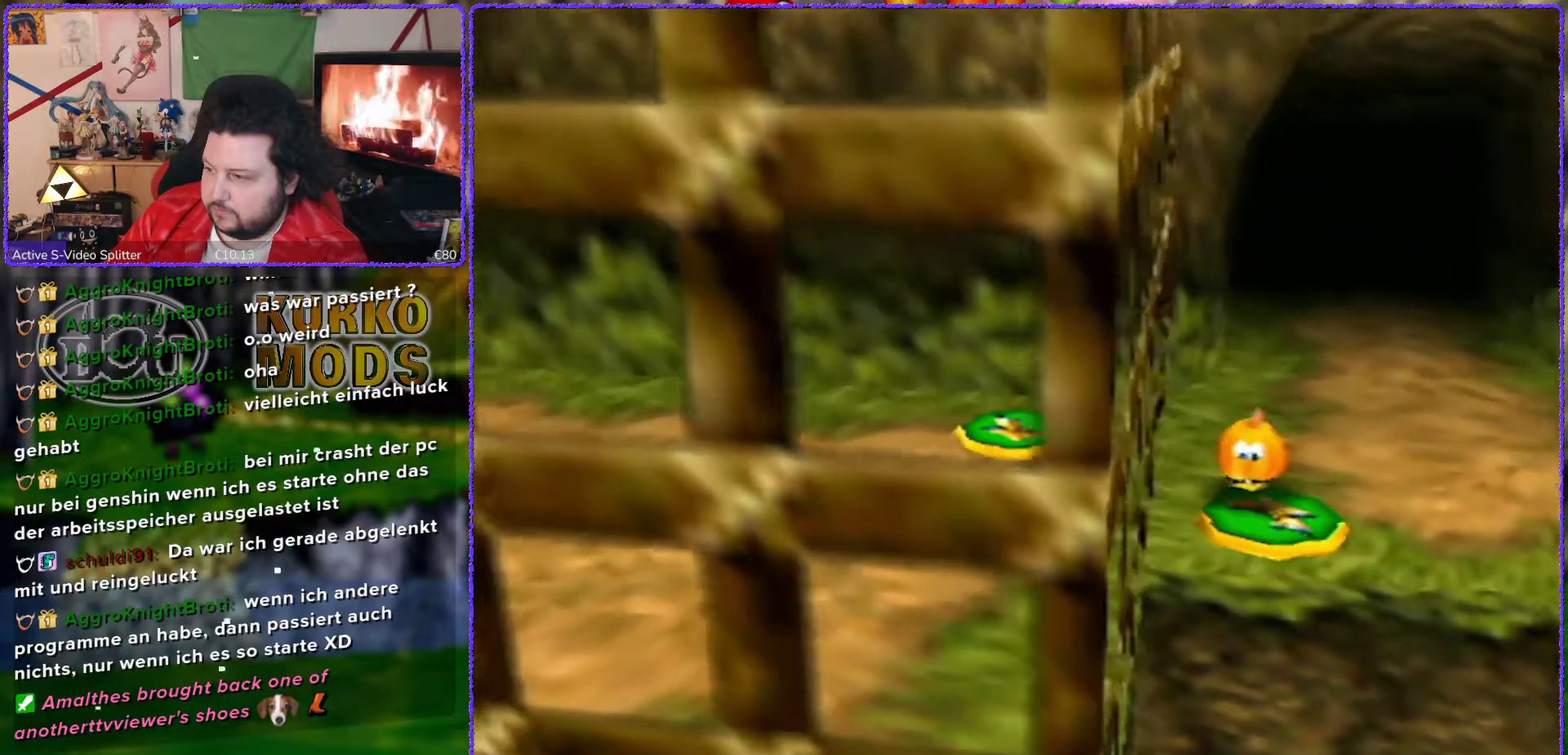
{"buttons": ["A"], "left_stick": "center", "events": [[133, "left_stick", "down"], [233, "left_stick", "center"], [417, "A", "down"]]}
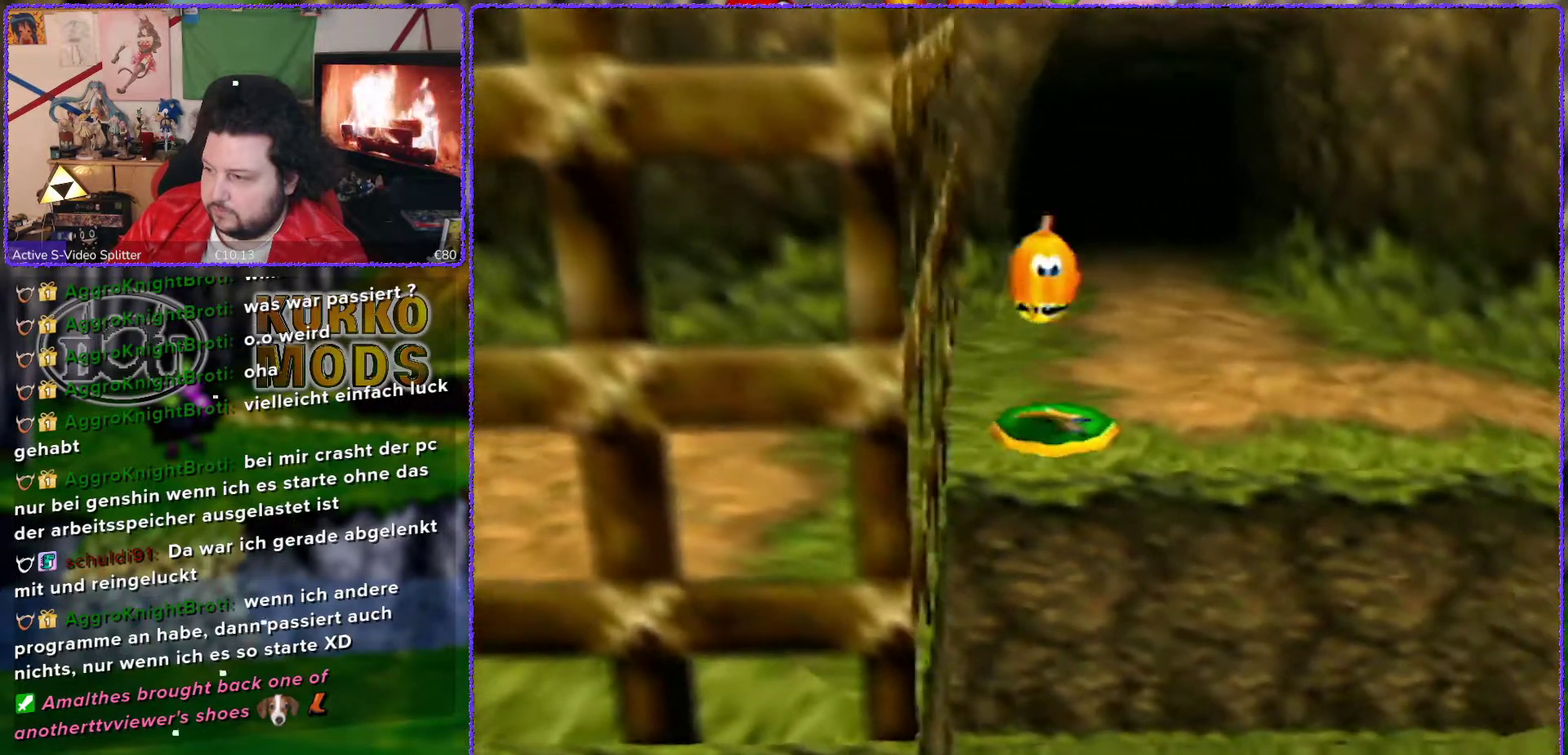
{"buttons": ["A"], "left_stick": "up-right", "events": [[333, "left_stick", "up-right"]]}
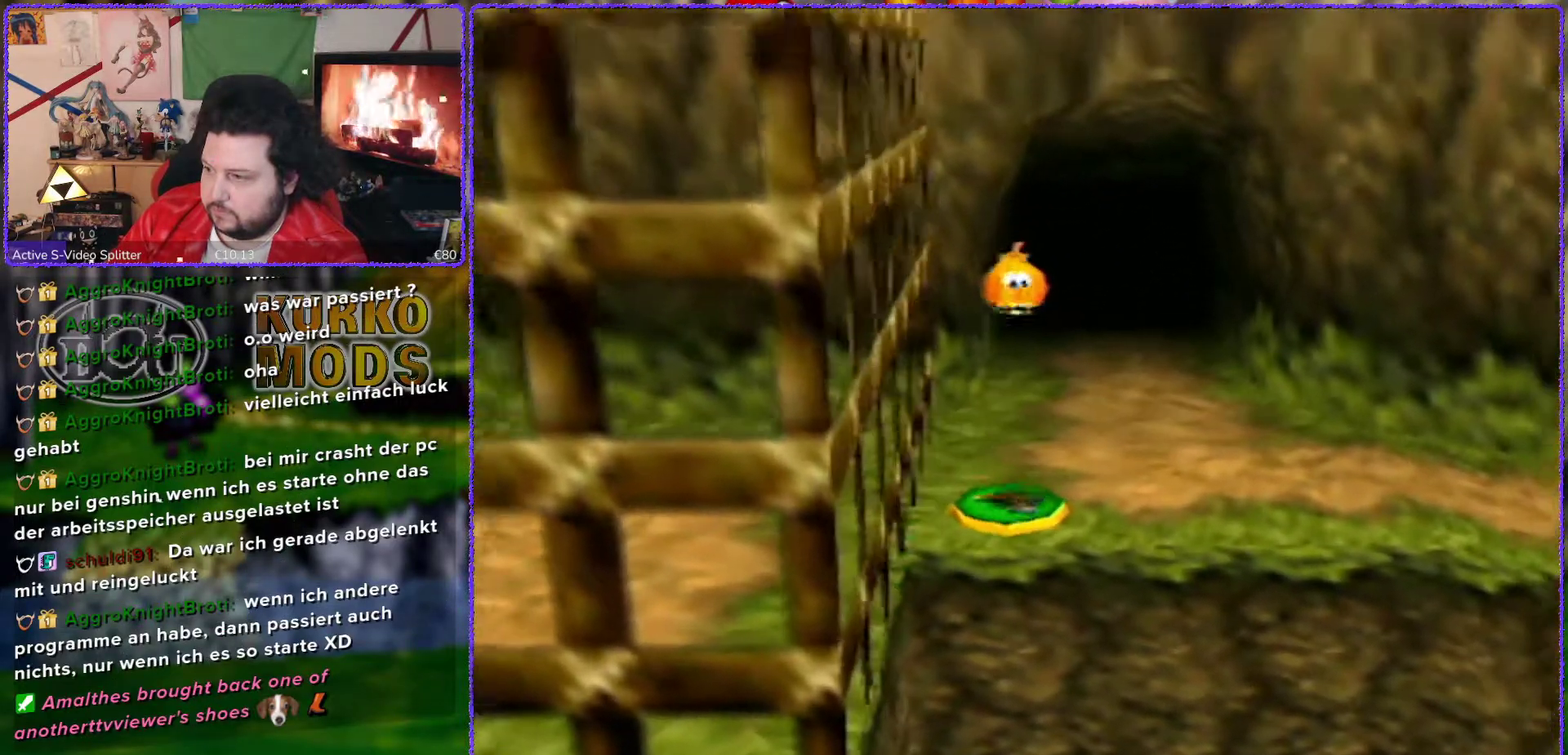
{"buttons": [], "left_stick": "up", "events": [[167, "A", "up"], [233, "left_stick", "up"]]}
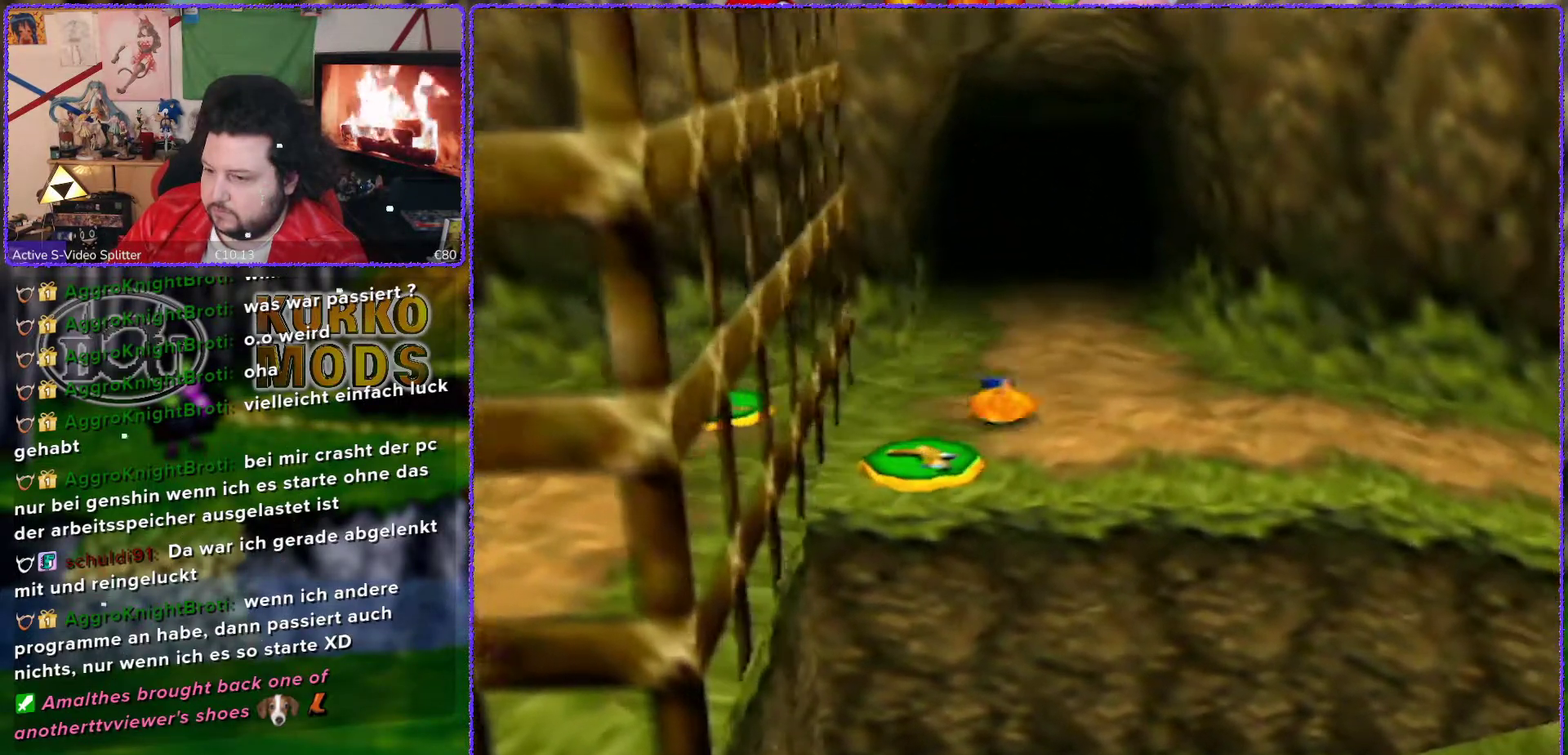
{"buttons": [], "left_stick": "up", "events": []}
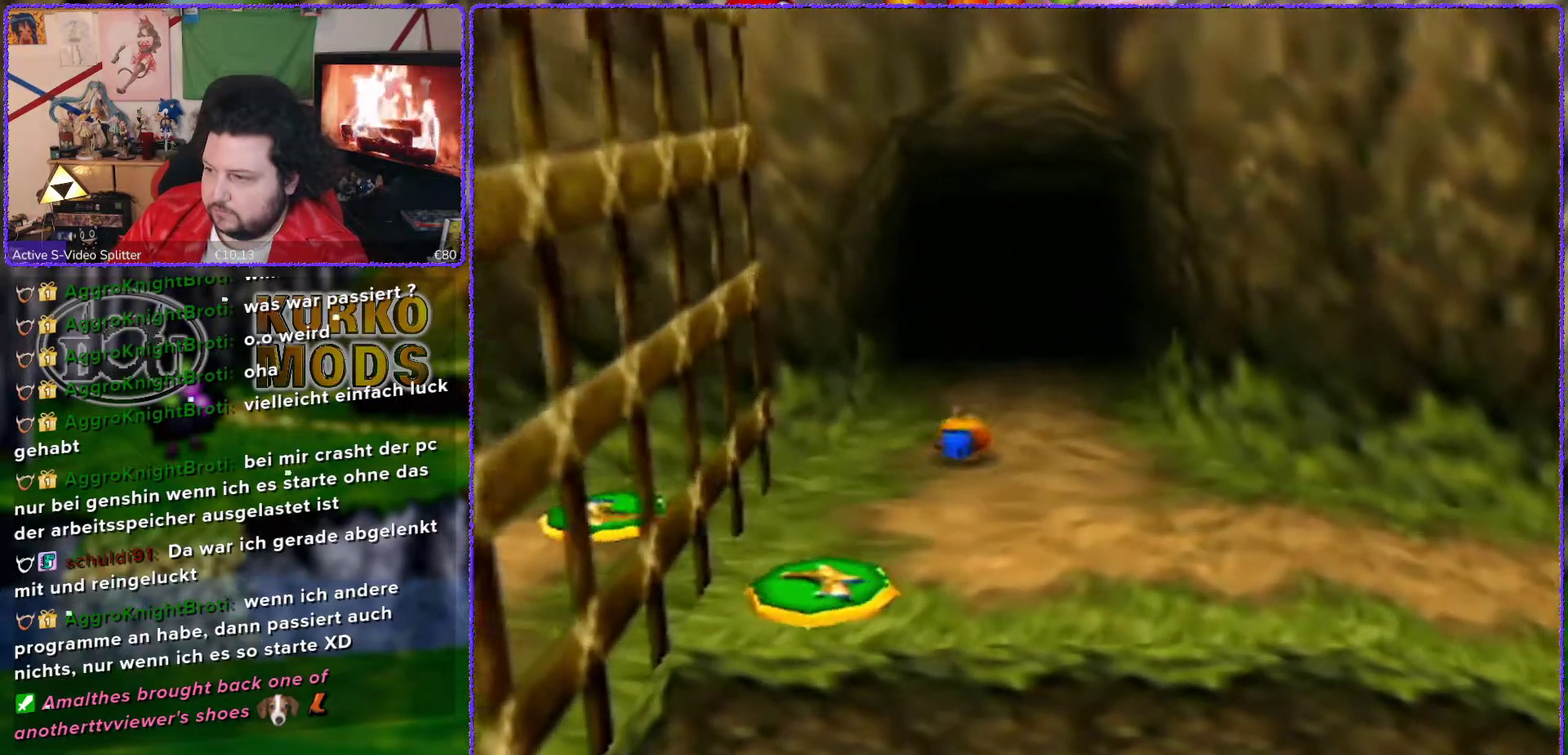
{"buttons": [], "left_stick": "up", "events": []}
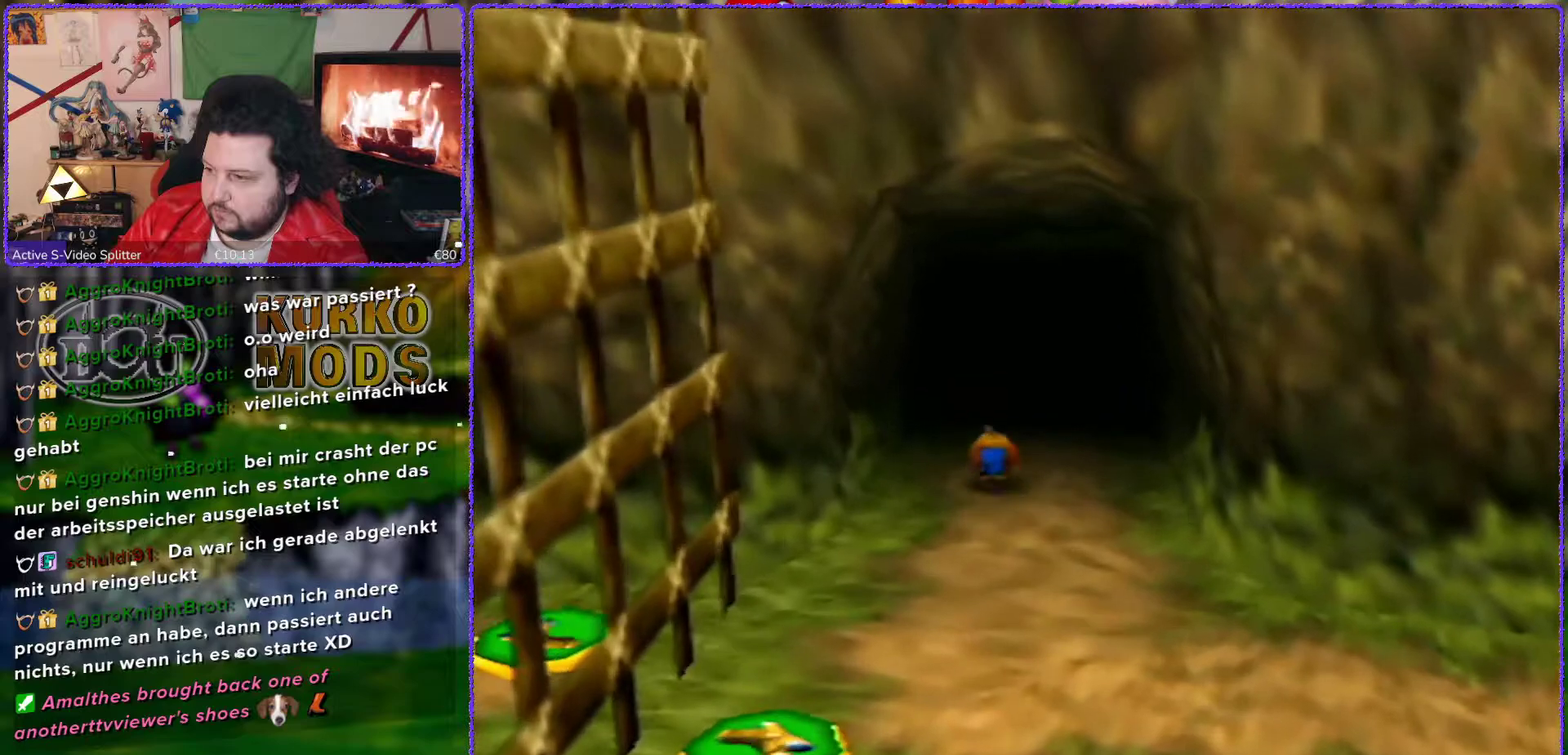
{"buttons": [], "left_stick": "up", "events": []}
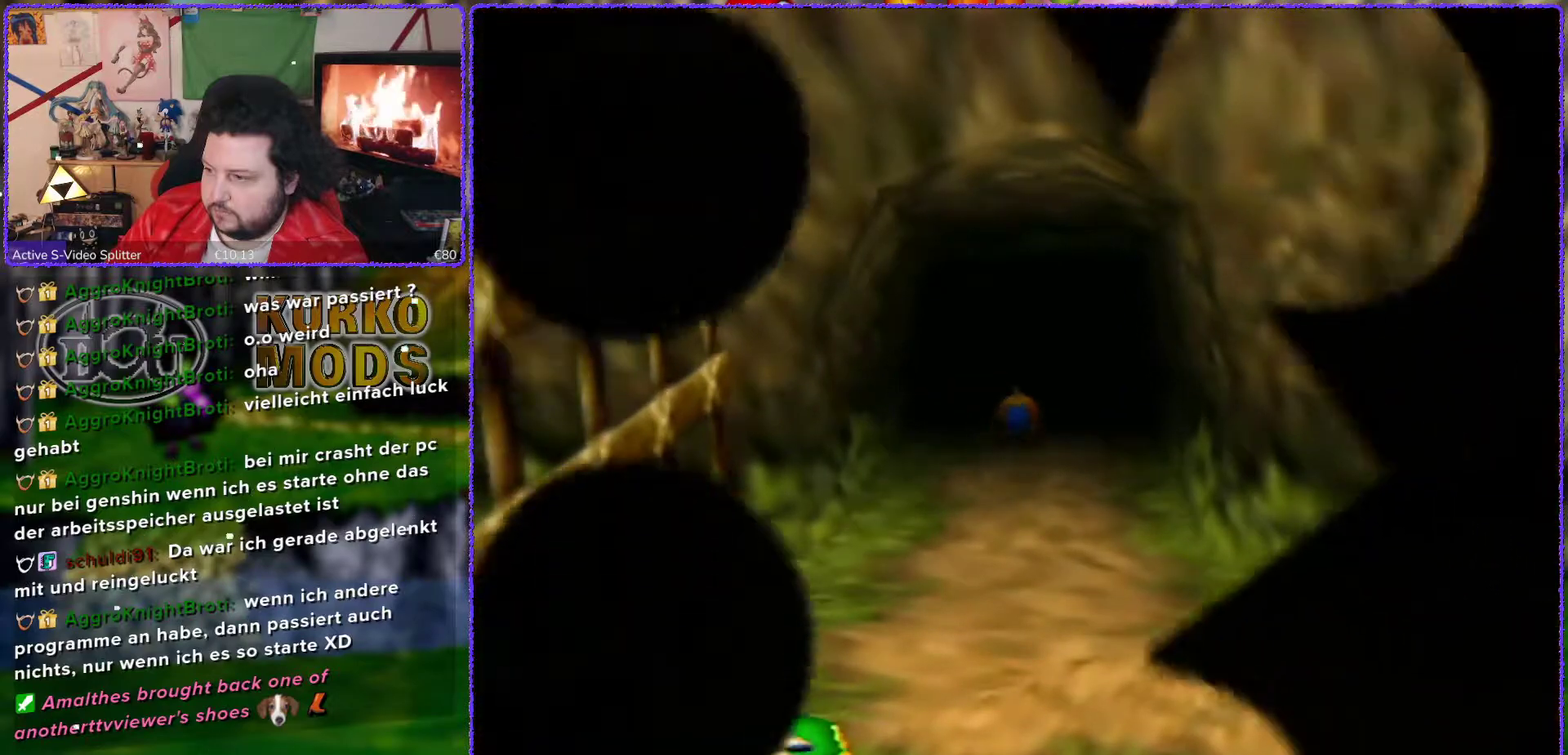
{"buttons": [], "left_stick": "center", "events": [[100, "left_stick", "center"]]}
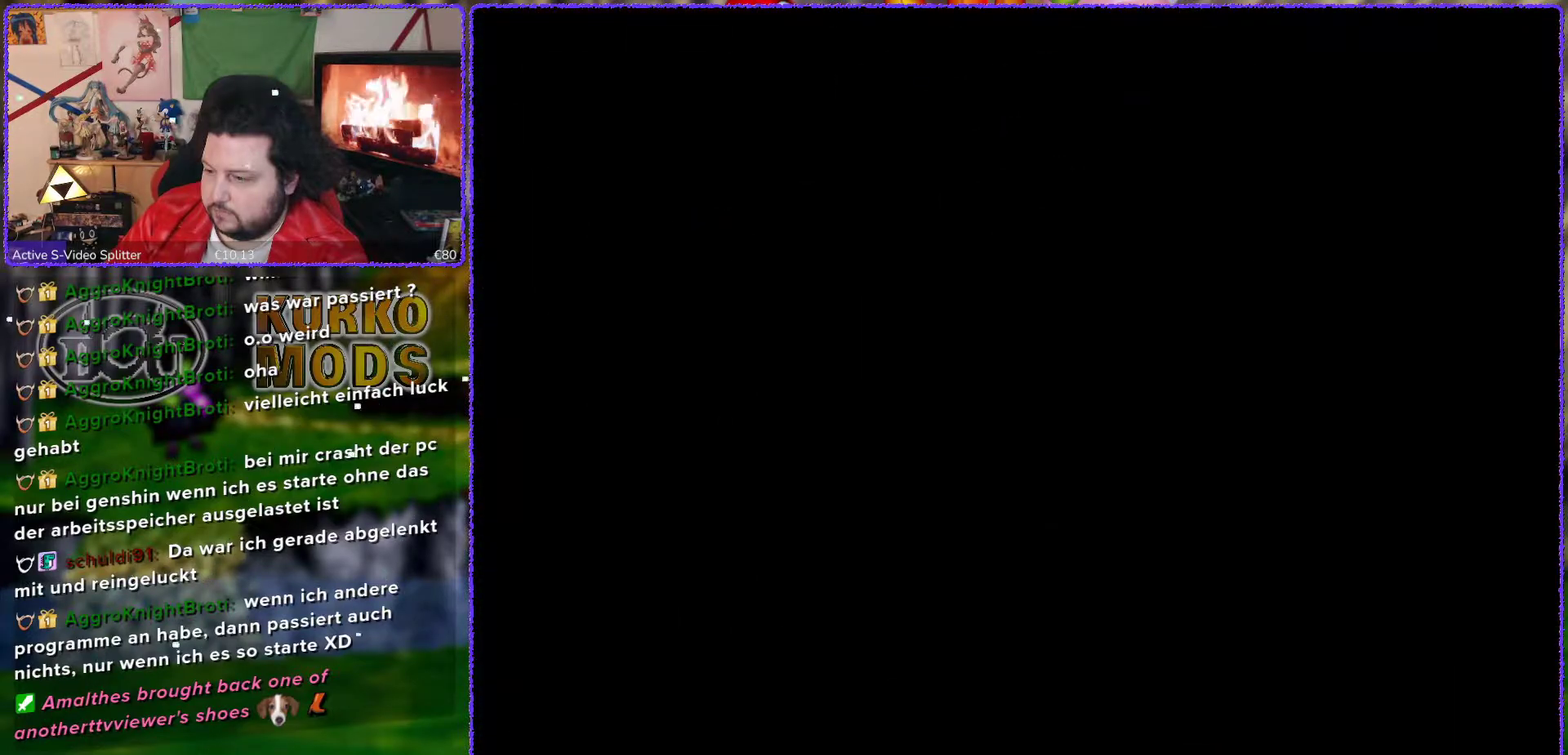
{"buttons": [], "left_stick": "center", "events": []}
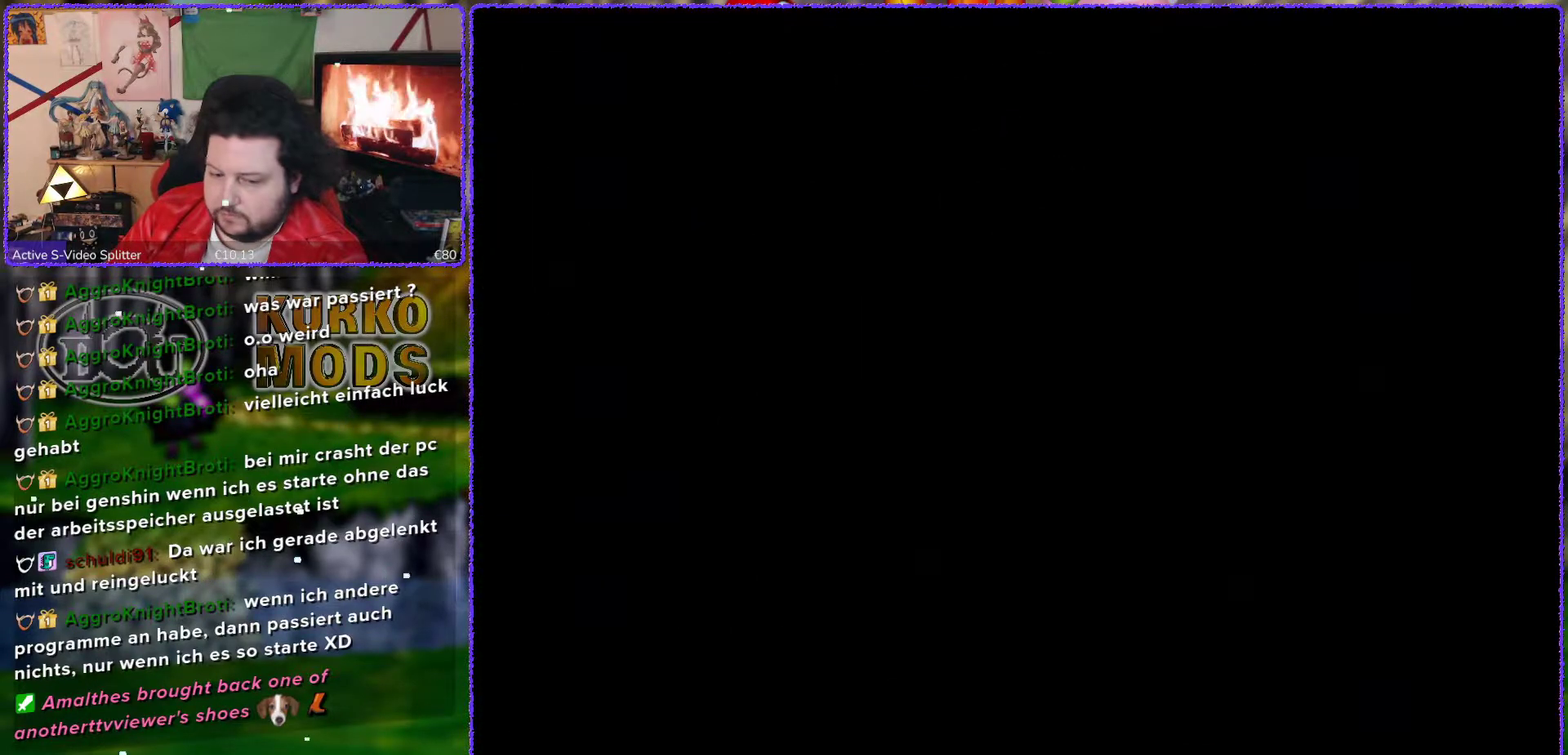
{"buttons": [], "left_stick": "up", "events": [[417, "left_stick", "up"]]}
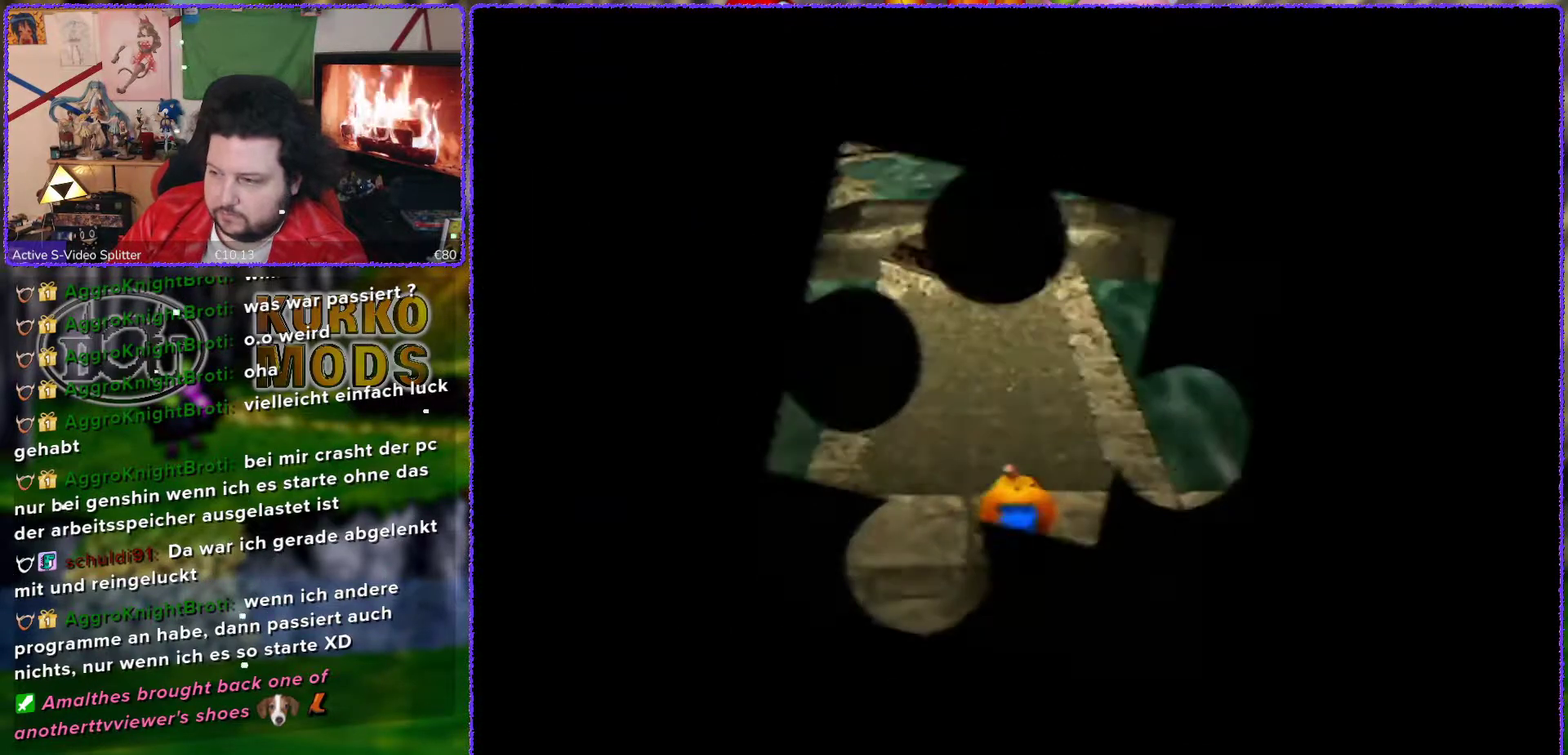
{"buttons": [], "left_stick": "up", "events": []}
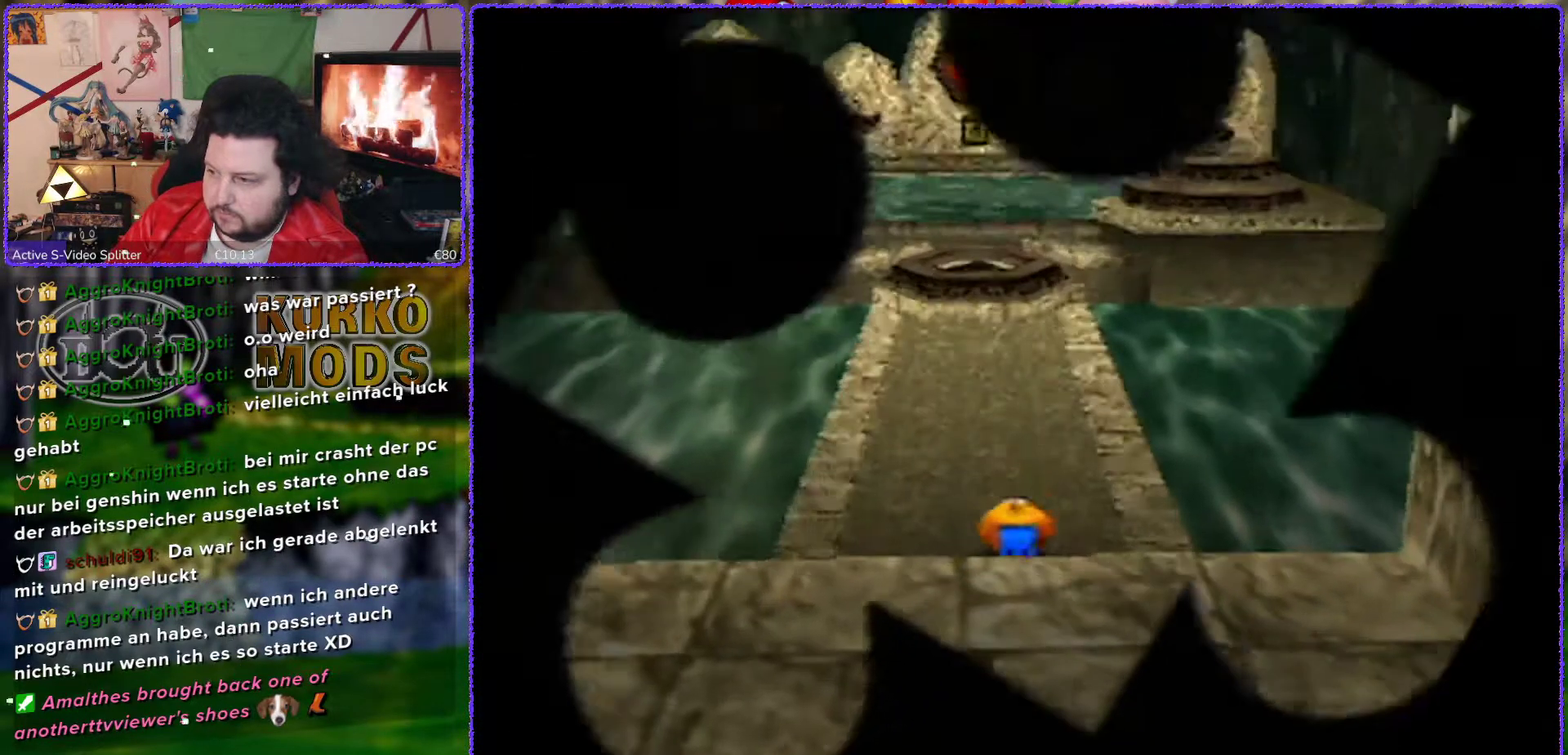
{"buttons": [], "left_stick": "up", "events": []}
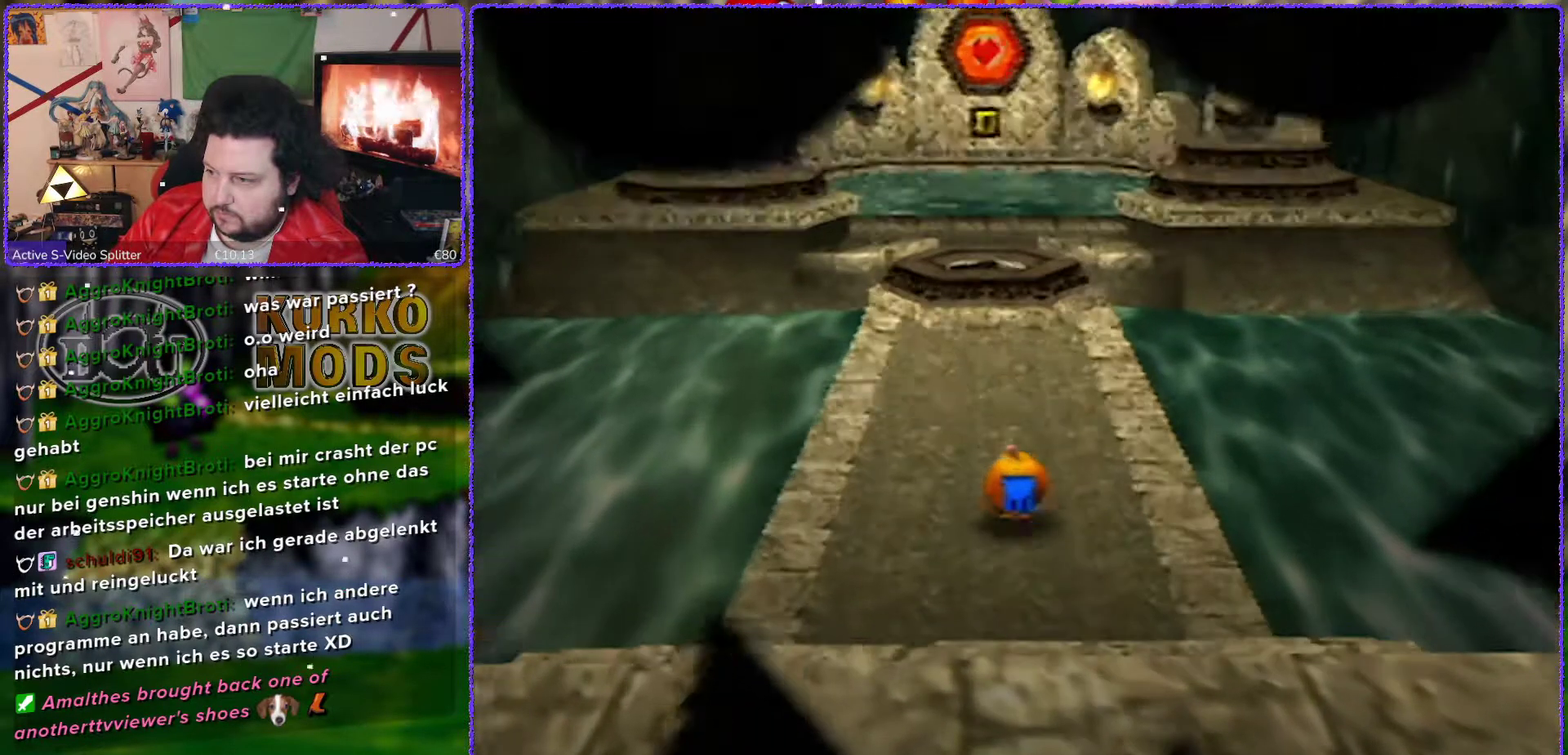
{"buttons": [], "left_stick": "up", "events": []}
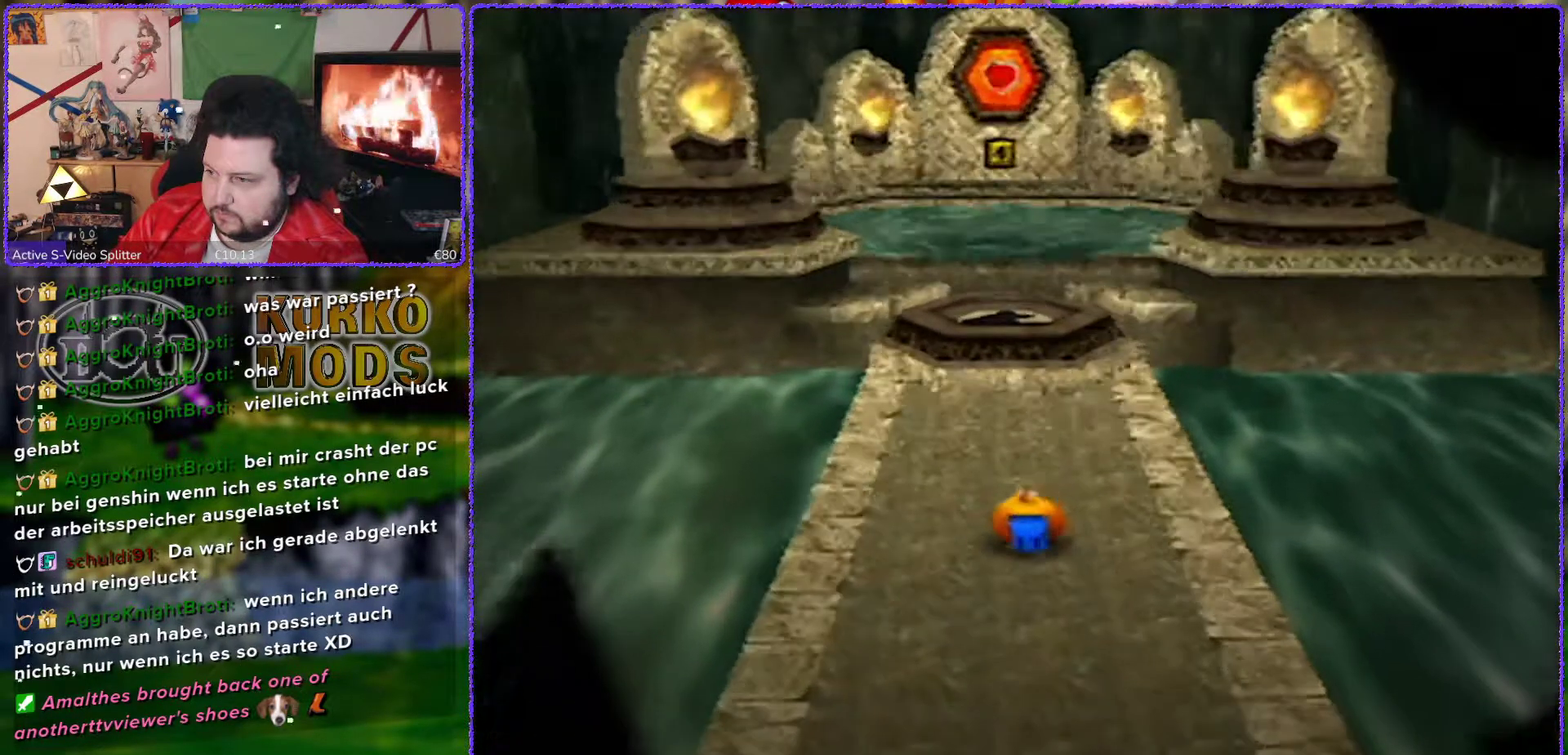
{"buttons": [], "left_stick": "up", "events": []}
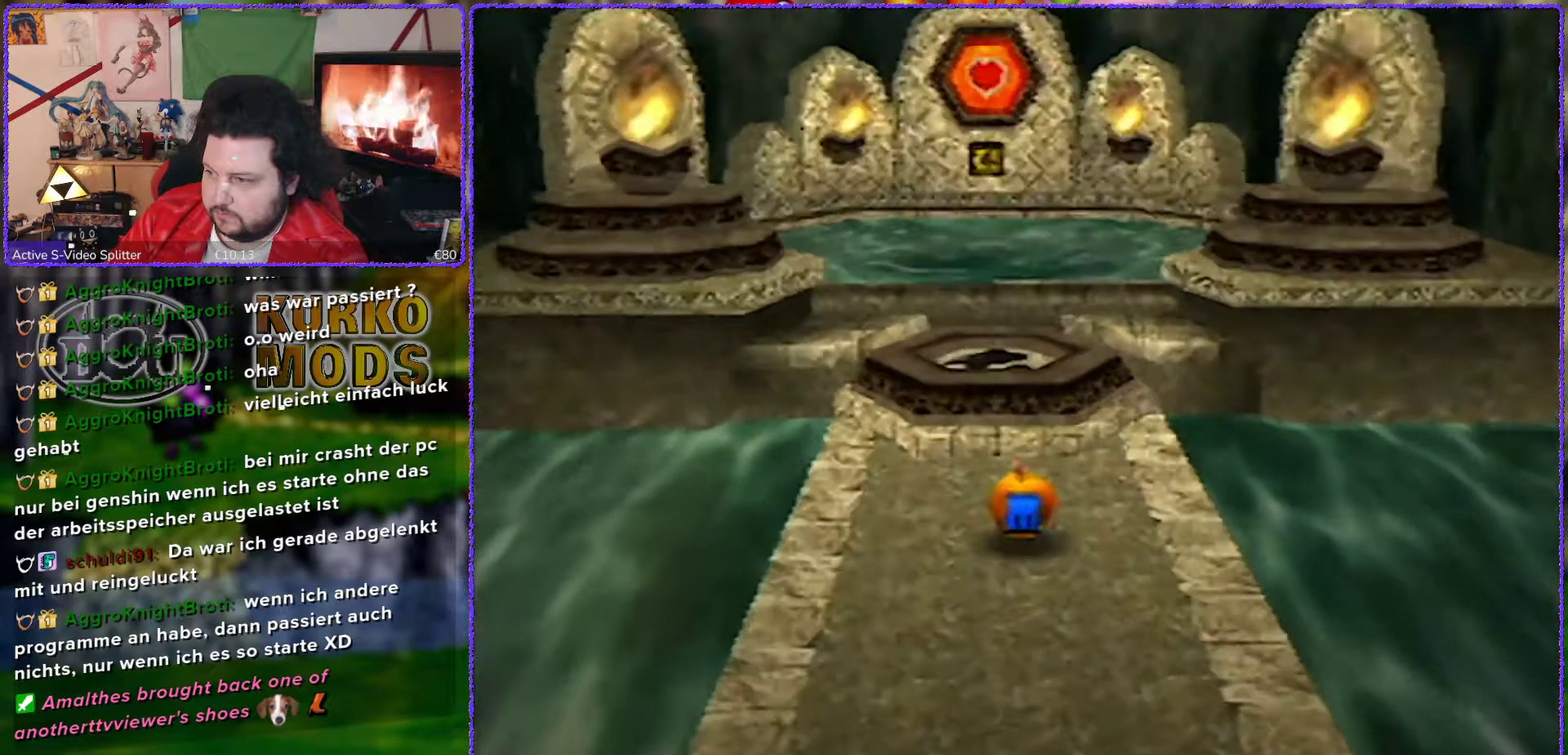
{"buttons": [], "left_stick": "up", "events": []}
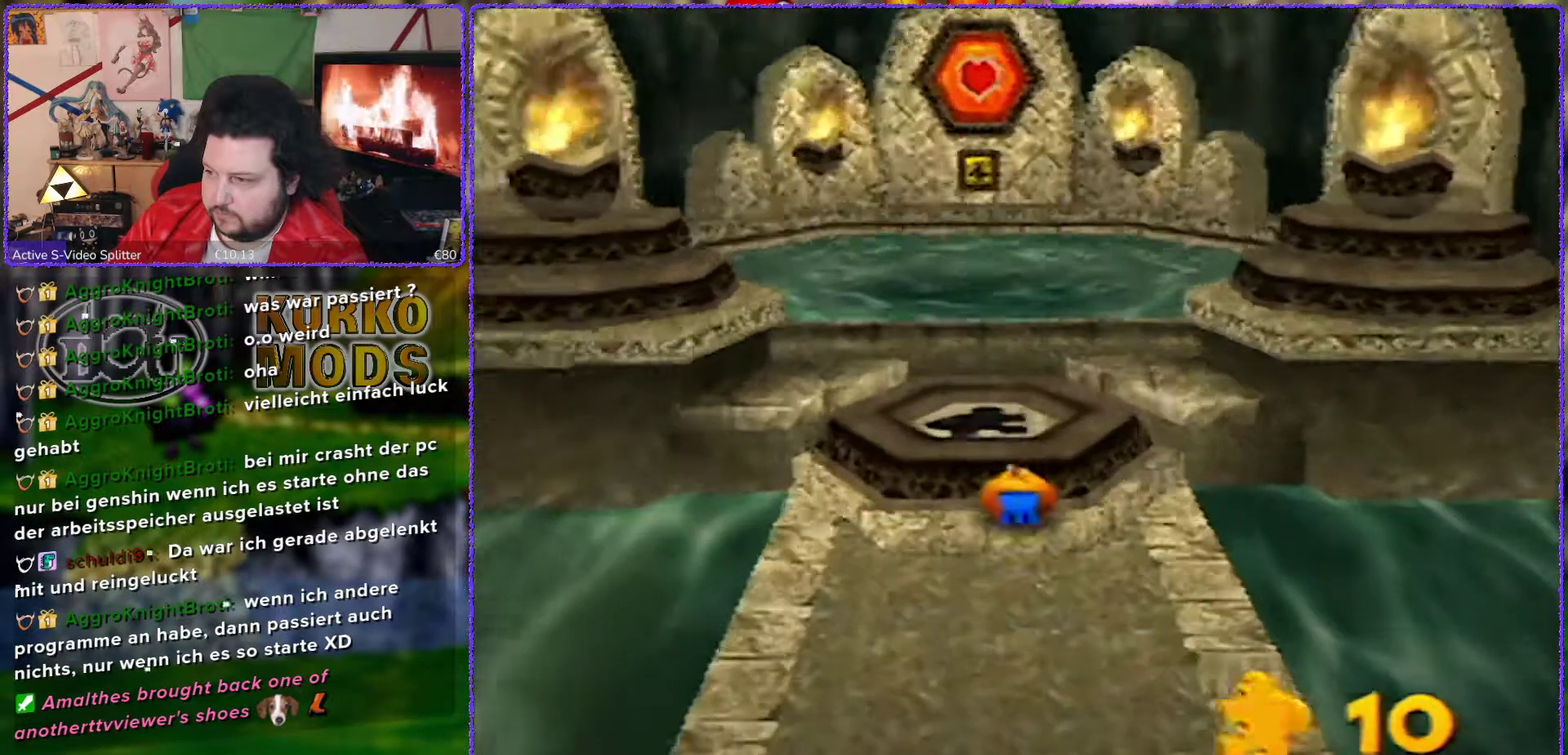
{"buttons": [], "left_stick": "center", "events": [[400, "left_stick", "center"]]}
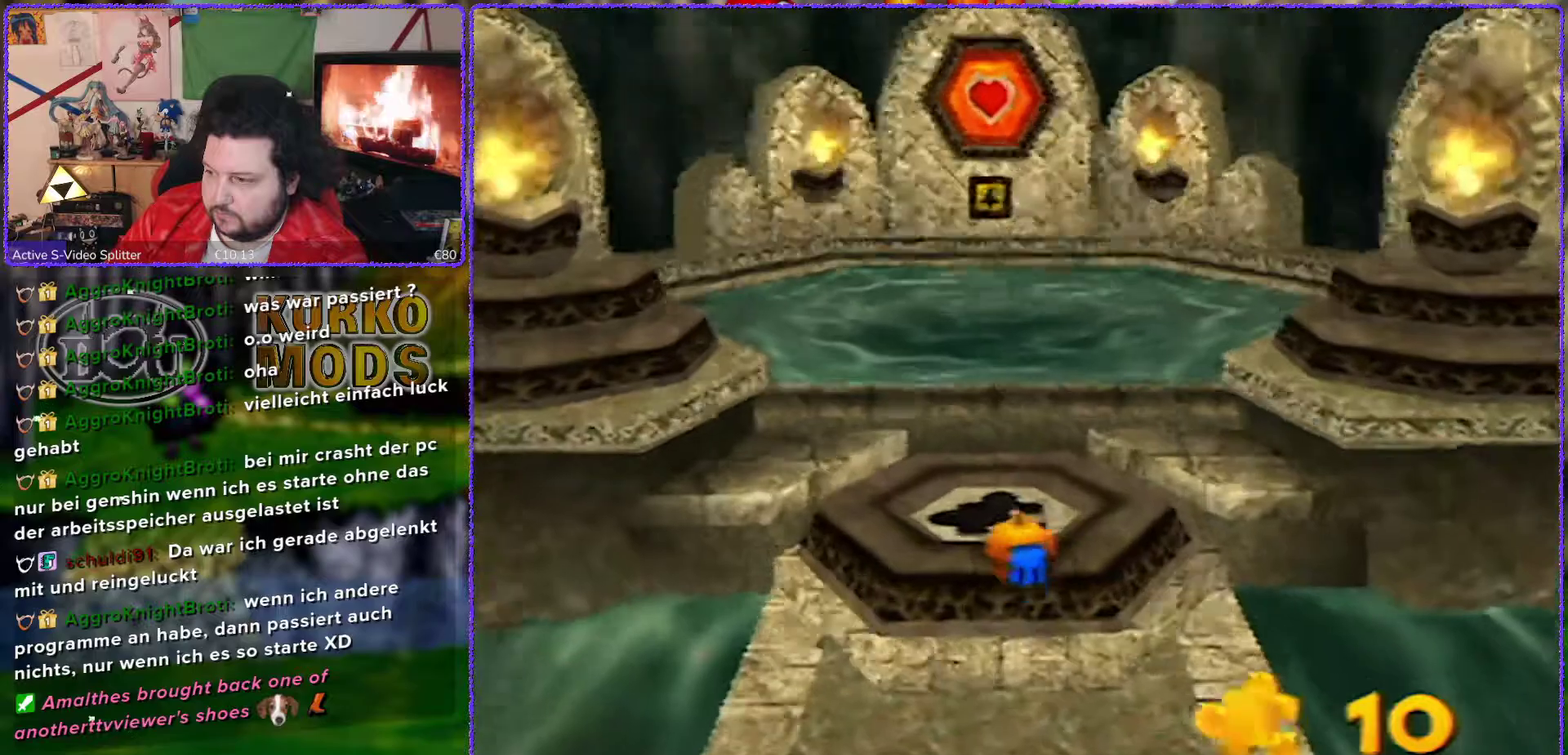
{"buttons": [], "left_stick": "center", "events": []}
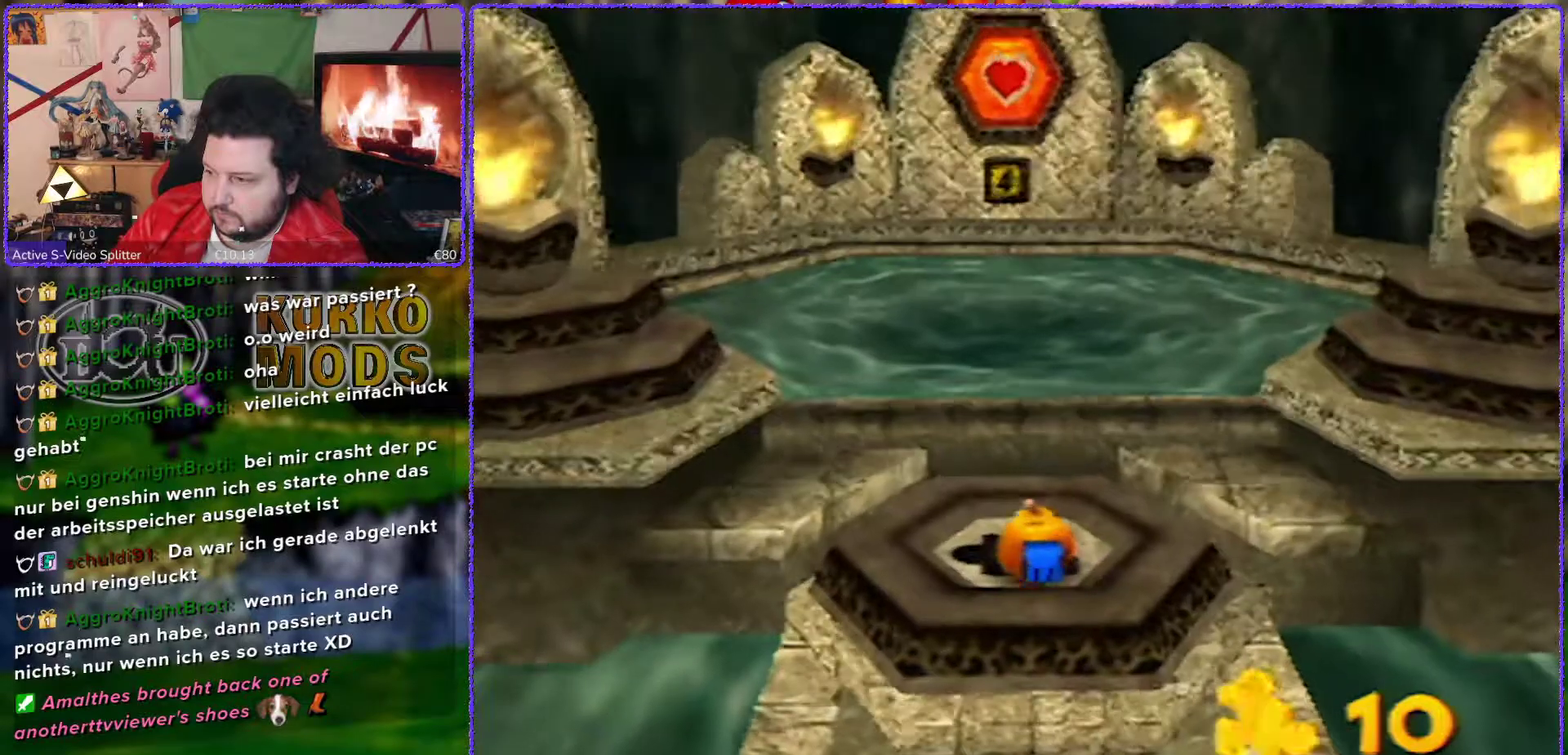
{"buttons": [], "left_stick": "center", "events": []}
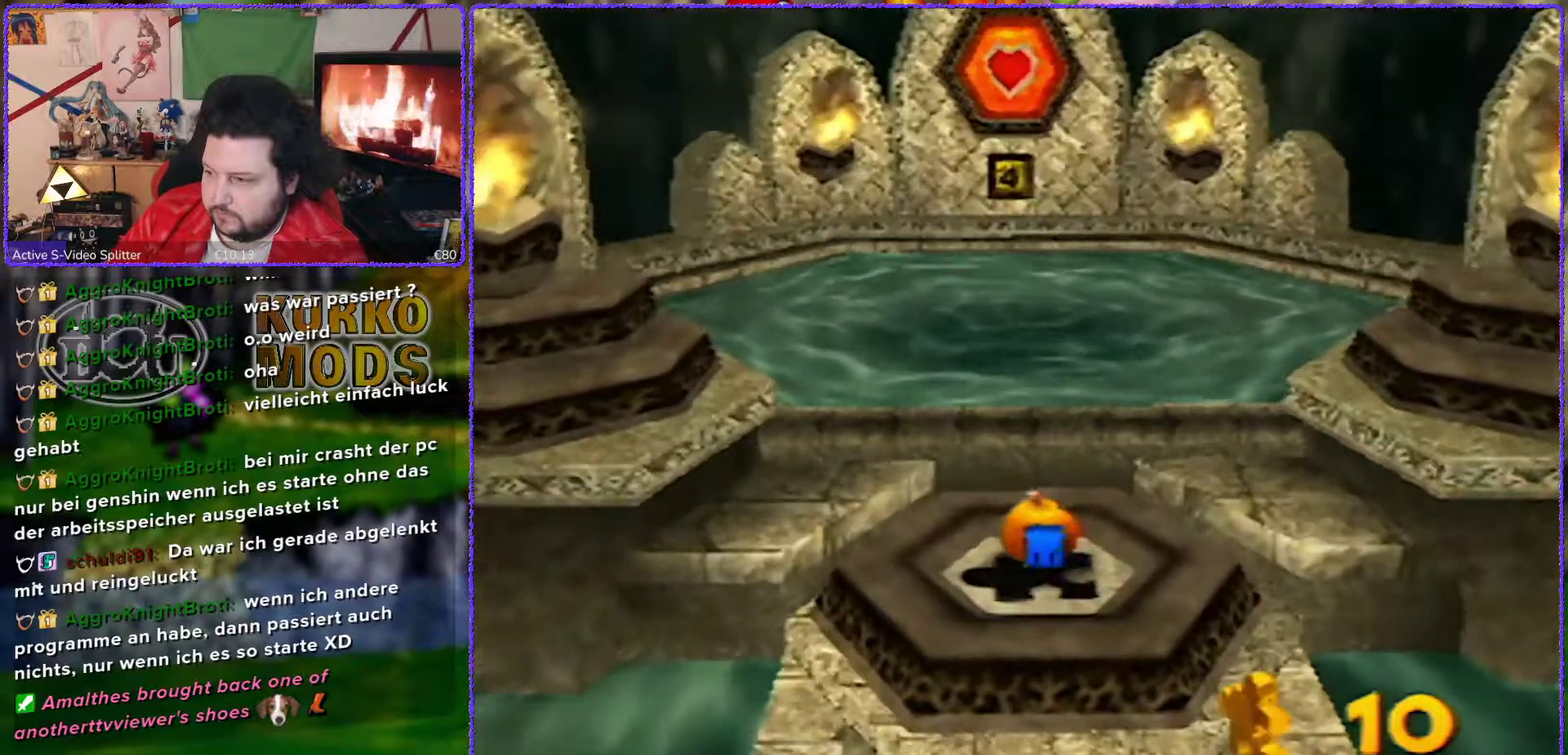
{"buttons": [], "left_stick": "center", "events": []}
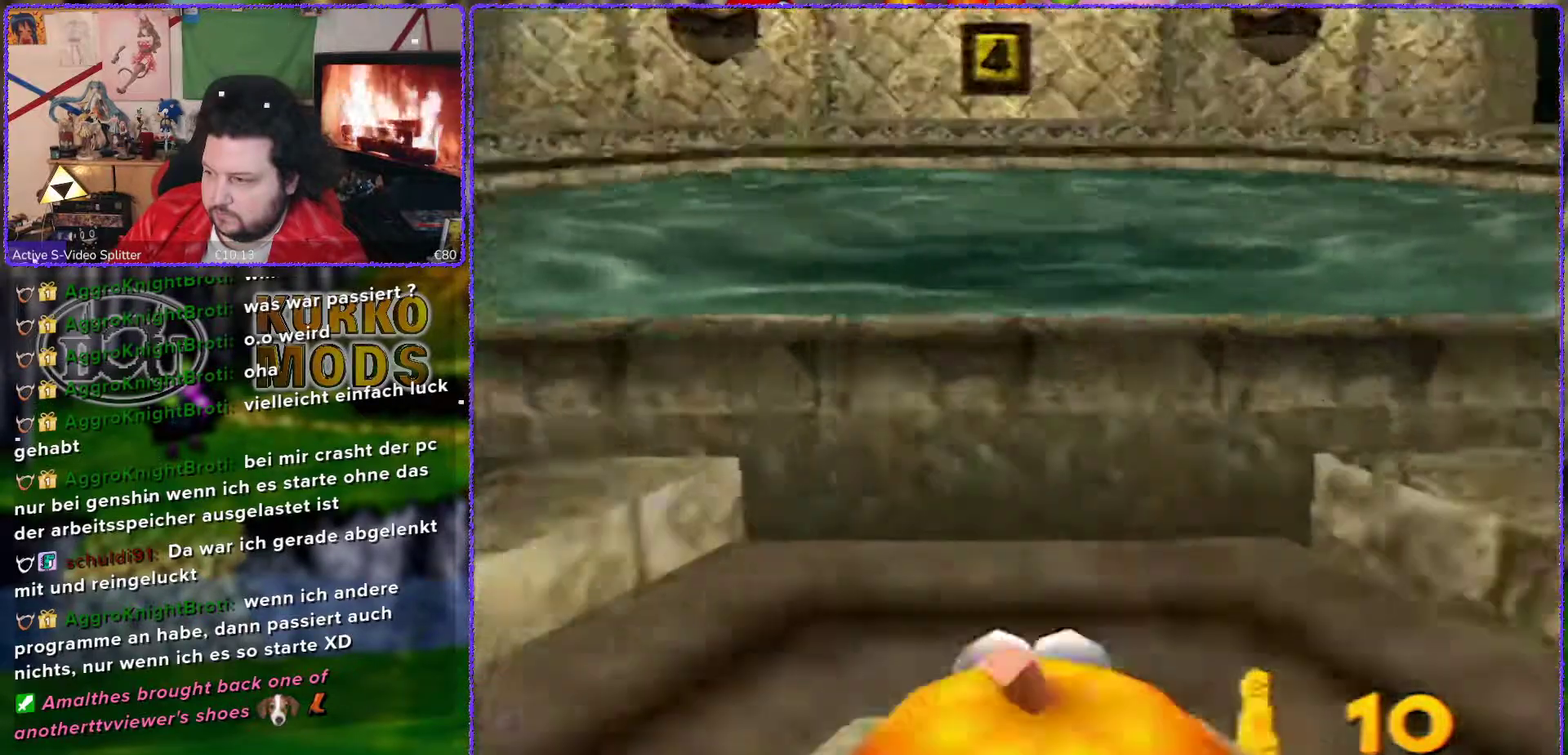
{"buttons": [], "left_stick": "center", "events": []}
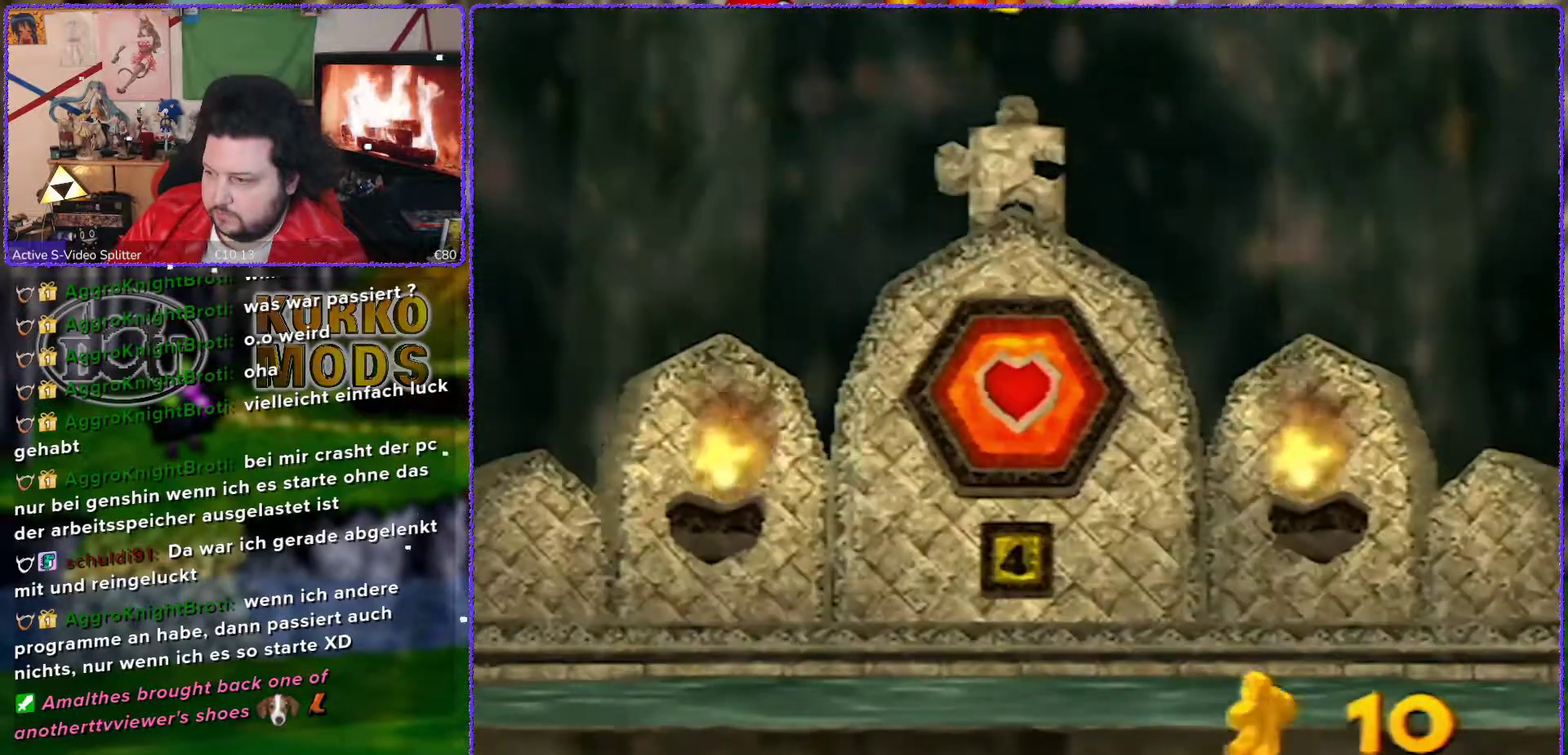
{"buttons": [], "left_stick": "center", "events": [[150, "left_stick", "right"], [433, "left_stick", "center"]]}
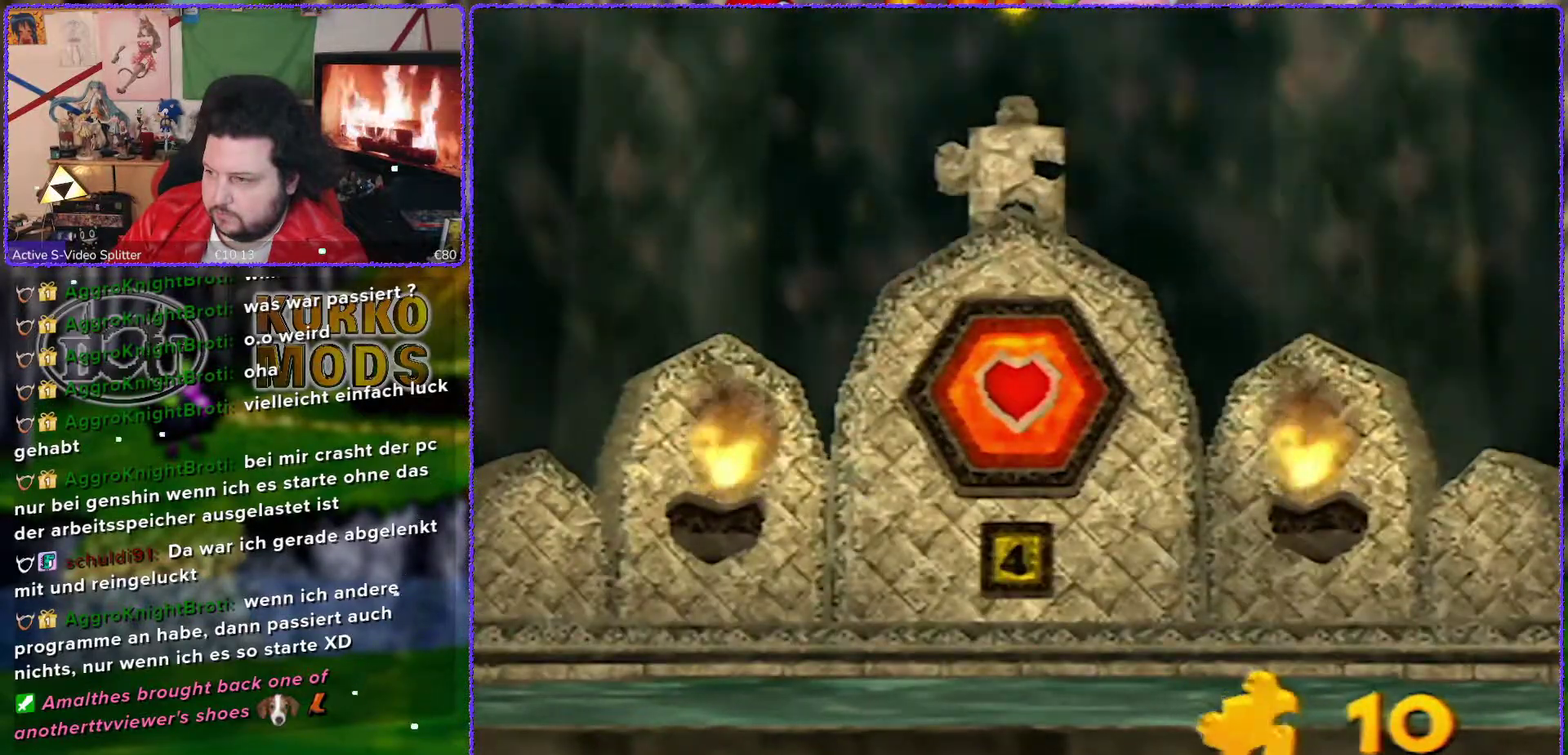
{"buttons": ["B"], "left_stick": "center", "events": [[483, "B", "down"]]}
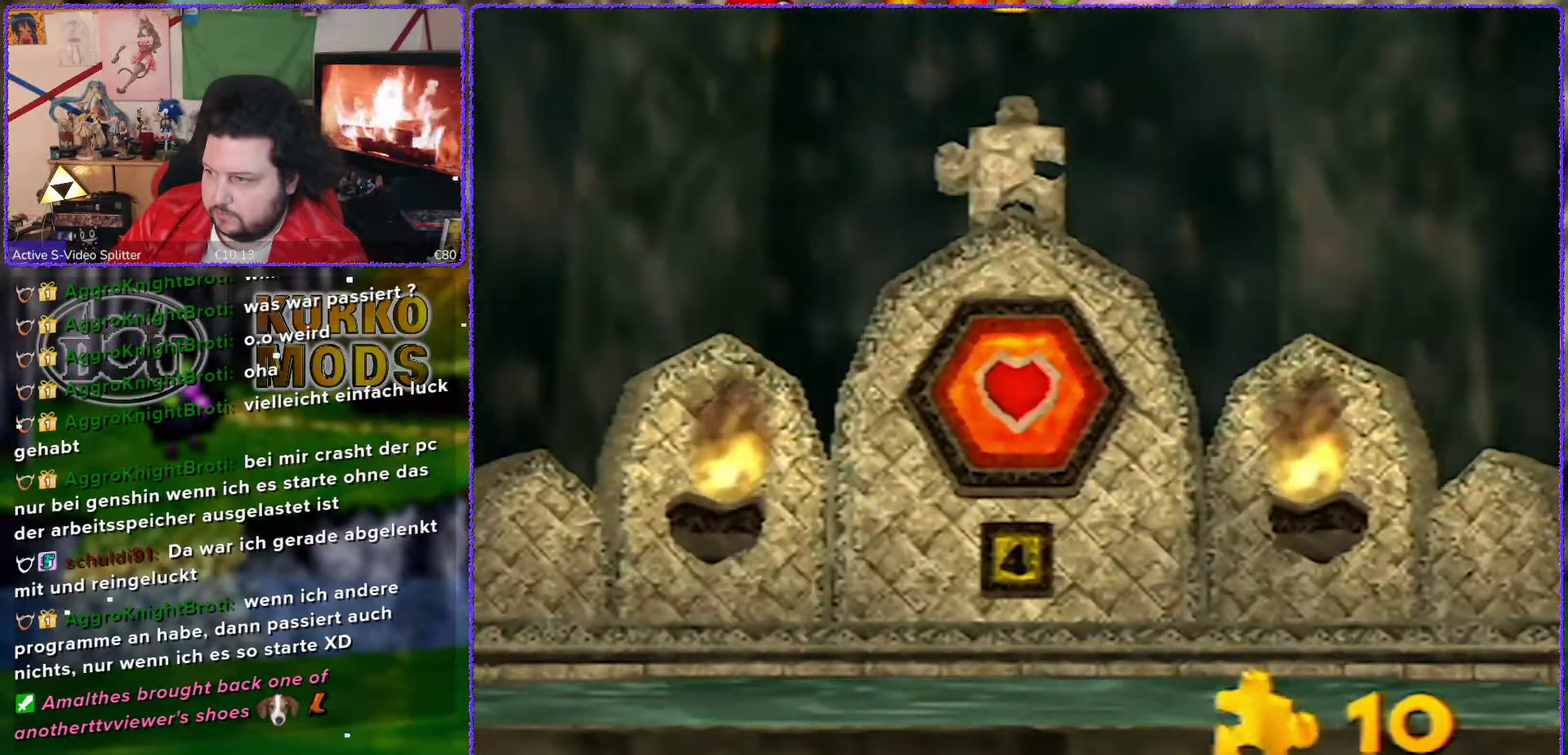
{"buttons": [], "left_stick": "center", "events": [[117, "B", "up"]]}
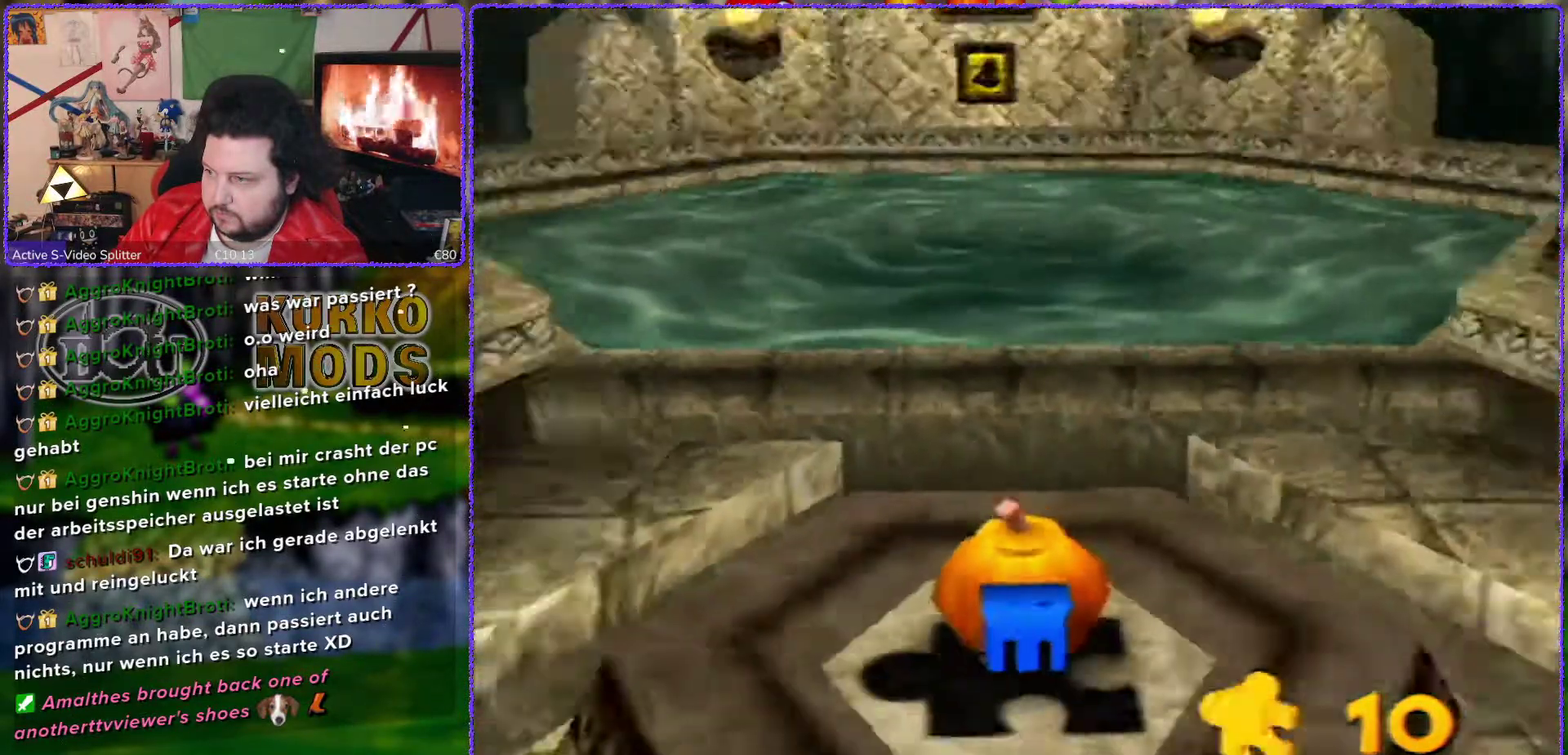
{"buttons": [], "left_stick": "up-right", "events": [[200, "left_stick", "up-right"]]}
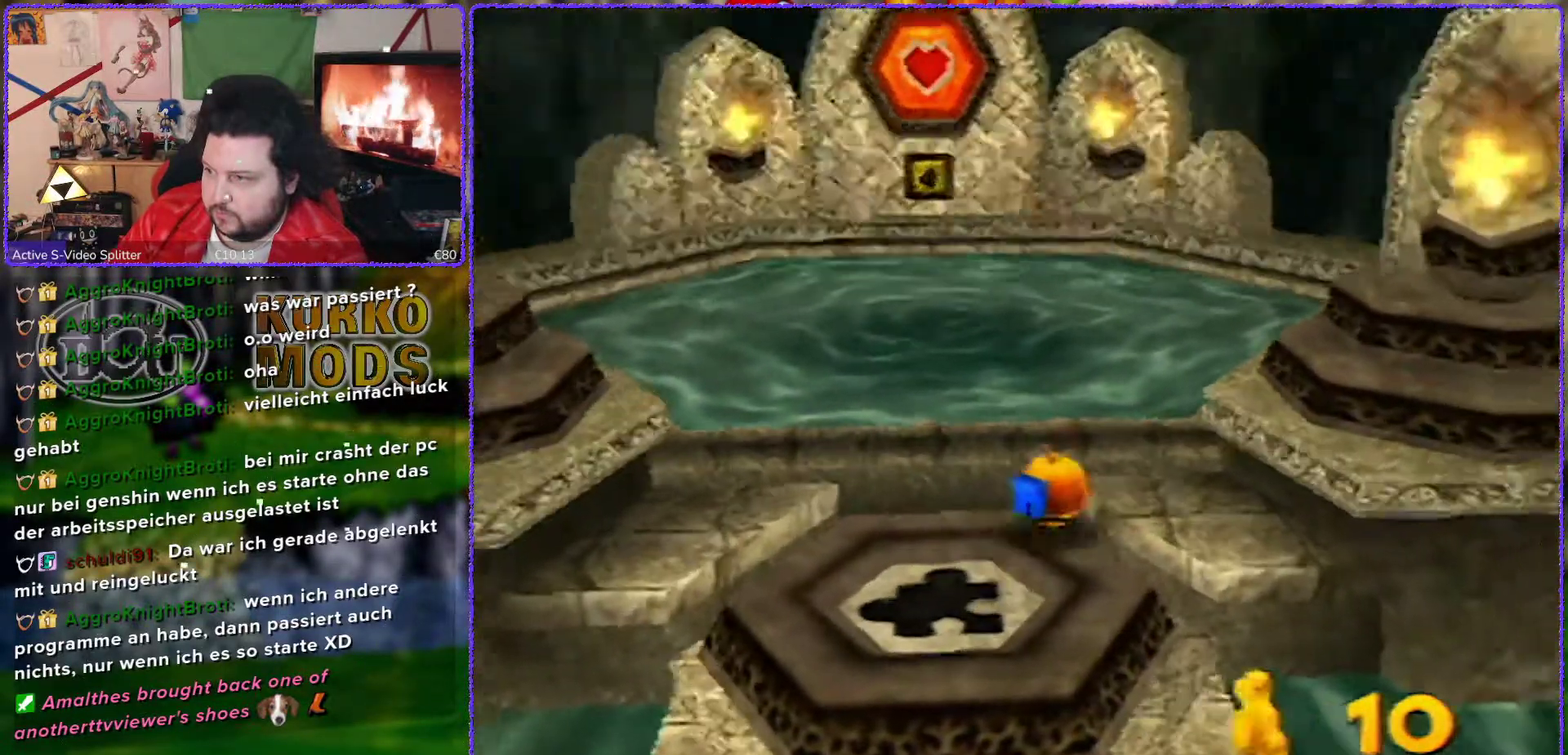
{"buttons": ["C_UP"], "left_stick": "center", "events": [[200, "left_stick", "up"], [267, "left_stick", "up-left"], [333, "left_stick", "center"], [433, "C_UP", "down"]]}